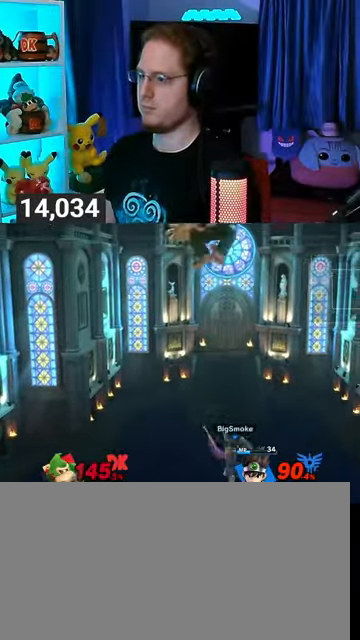
Gameplay with a controller (Nintendo layout); each line is a JSON object with the inputs held at the frame after it. "events" lists button and stick changes between this image and that frame as [ms after this image, input, new state], when the widget could be followed in between. Not read: L3 R3.
{"buttons": [], "left_stick": "left", "right_stick": "center", "events": [[100, "left_stick", "left"], [233, "left_stick", "center"], [300, "X", "down"], [333, "X", "up"], [333, "left_stick", "left"]]}
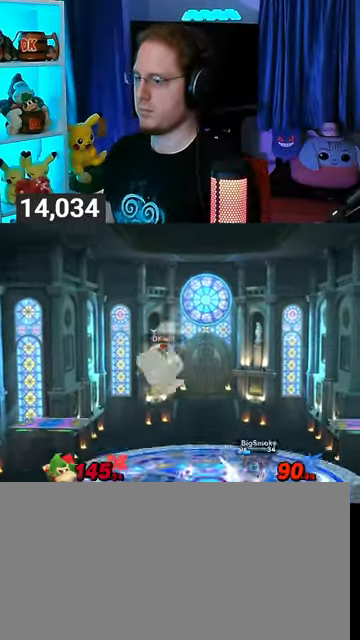
{"buttons": [], "left_stick": "right", "right_stick": "center", "events": [[233, "left_stick", "center"], [367, "left_stick", "right"]]}
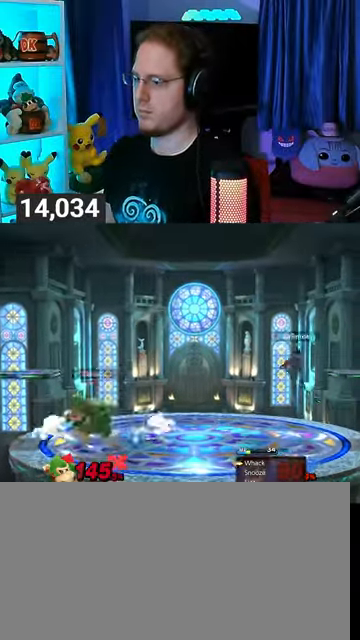
{"buttons": [], "left_stick": "right", "right_stick": "center", "events": [[167, "Y", "down"], [167, "left_stick", "left"], [233, "left_stick", "right"], [433, "Y", "up"]]}
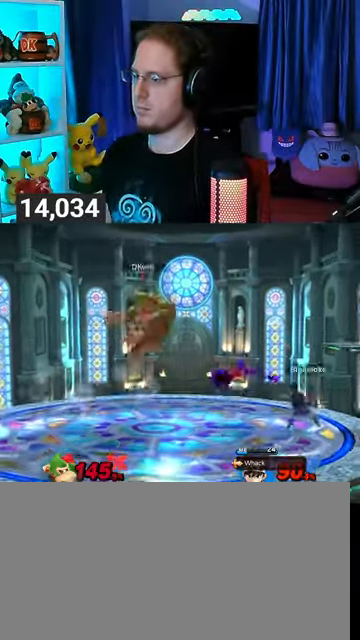
{"buttons": [], "left_stick": "center", "right_stick": "center", "events": [[333, "left_stick", "center"], [400, "Y", "down"], [500, "Y", "up"]]}
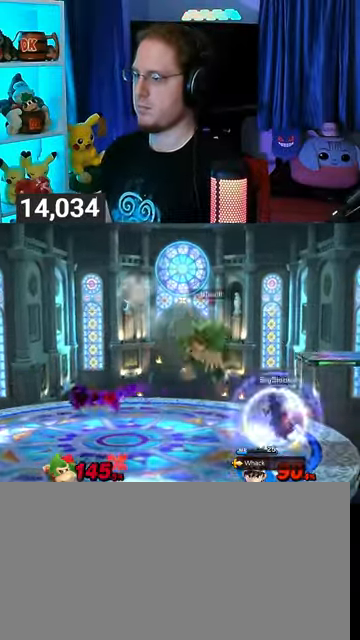
{"buttons": [], "left_stick": "up-left", "right_stick": "center", "events": [[33, "left_stick", "up-left"]]}
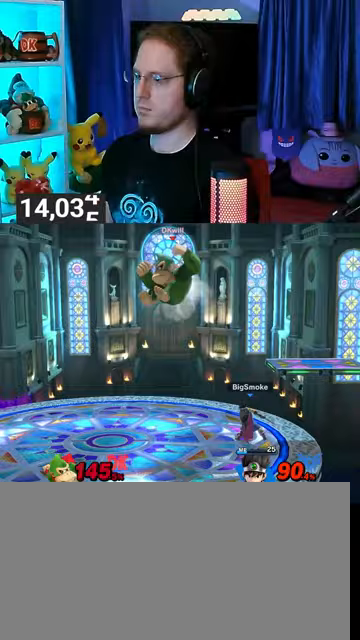
{"buttons": [], "left_stick": "down", "right_stick": "center", "events": [[100, "left_stick", "down-left"], [133, "B", "down"], [167, "left_stick", "down-right"], [233, "B", "up"], [233, "left_stick", "right"], [433, "left_stick", "down"]]}
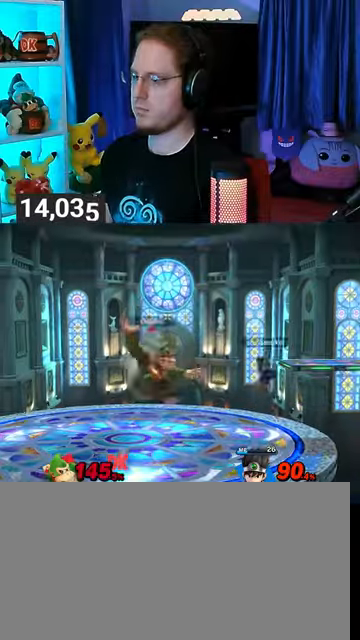
{"buttons": ["R1"], "left_stick": "center", "right_stick": "center", "events": [[233, "Y", "down"], [233, "left_stick", "center"], [267, "R1", "down"], [333, "Y", "up"]]}
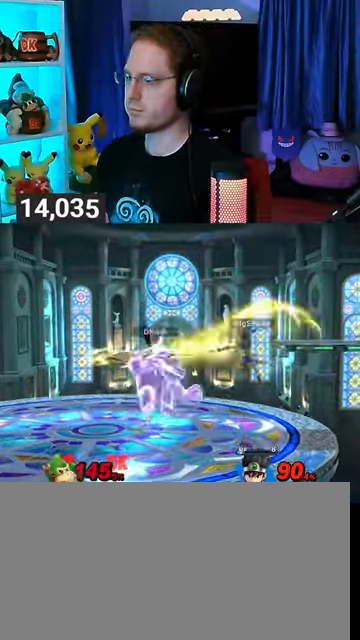
{"buttons": ["R1"], "left_stick": "right", "right_stick": "center", "events": [[267, "left_stick", "down"], [333, "left_stick", "down-right"], [467, "left_stick", "right"]]}
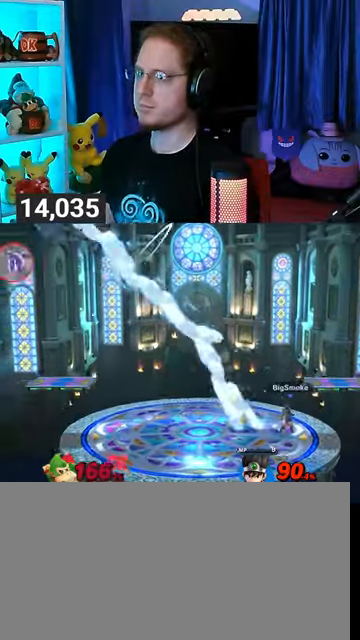
{"buttons": [], "left_stick": "right", "right_stick": "center", "events": [[33, "R1", "up"]]}
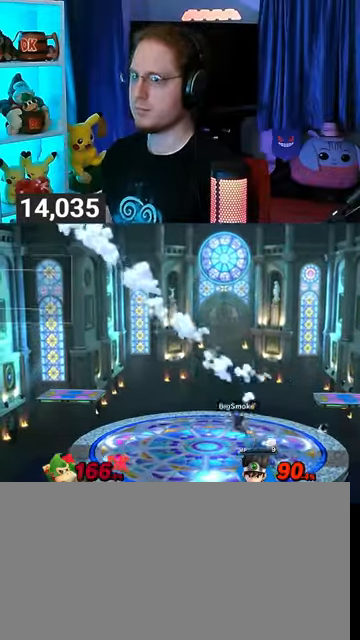
{"buttons": [], "left_stick": "center", "right_stick": "center", "events": [[133, "B", "down"], [133, "left_stick", "center"], [267, "B", "up"]]}
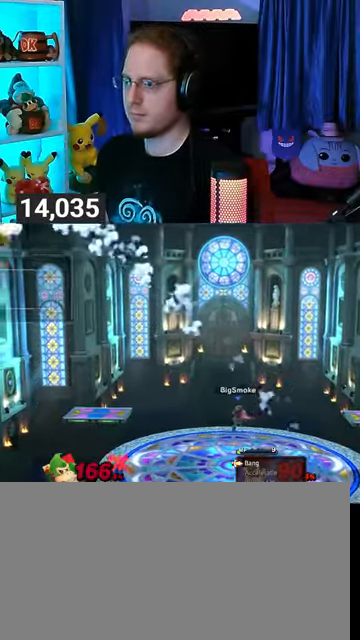
{"buttons": [], "left_stick": "center", "right_stick": "center", "events": []}
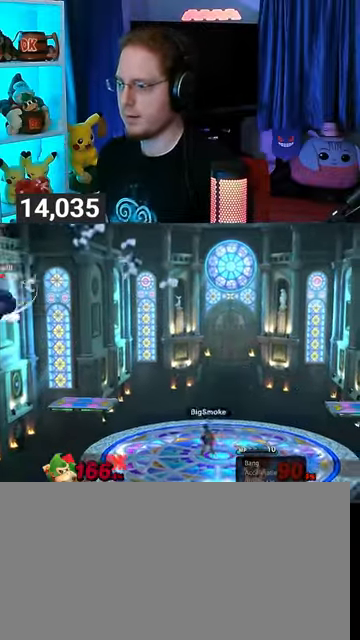
{"buttons": [], "left_stick": "center", "right_stick": "center", "events": []}
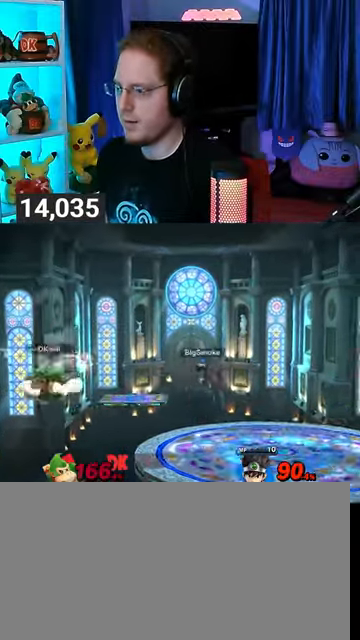
{"buttons": [], "left_stick": "center", "right_stick": "center", "events": []}
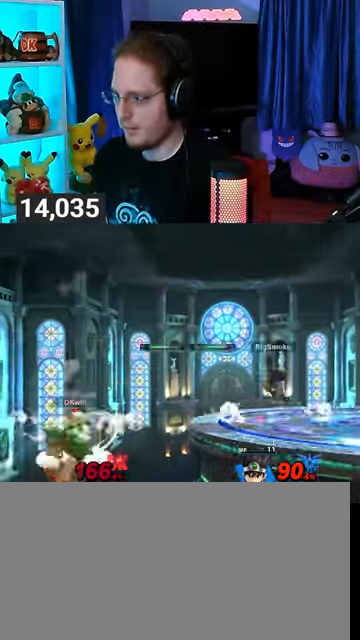
{"buttons": ["Y"], "left_stick": "up-right", "right_stick": "center", "events": [[200, "left_stick", "right"], [367, "Y", "down"], [400, "Y", "up"], [467, "Y", "down"], [467, "left_stick", "up-right"]]}
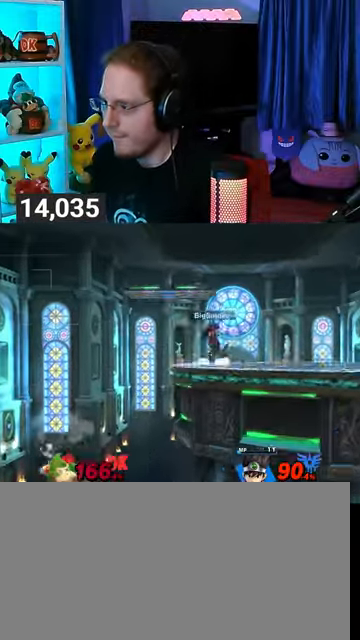
{"buttons": ["Y"], "left_stick": "right", "right_stick": "center", "events": [[133, "Y", "up"], [200, "B", "down"], [267, "B", "up"], [267, "left_stick", "down-right"], [367, "left_stick", "right"], [400, "Y", "down"]]}
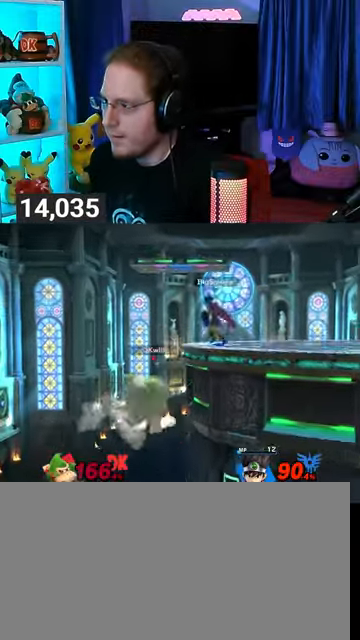
{"buttons": [], "left_stick": "center", "right_stick": "center", "events": [[100, "Y", "up"], [133, "left_stick", "center"]]}
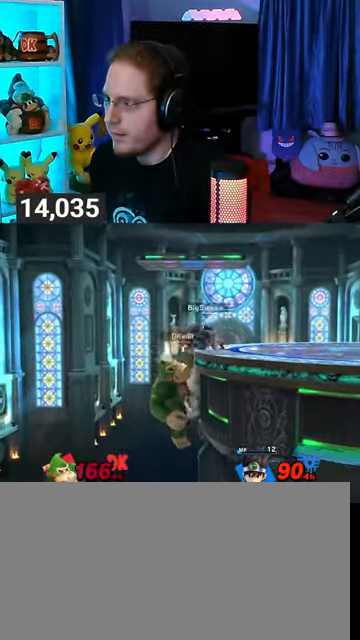
{"buttons": [], "left_stick": "center", "right_stick": "center", "events": []}
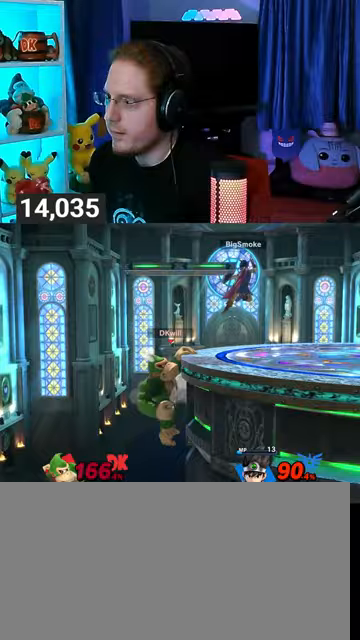
{"buttons": [], "left_stick": "center", "right_stick": "center", "events": []}
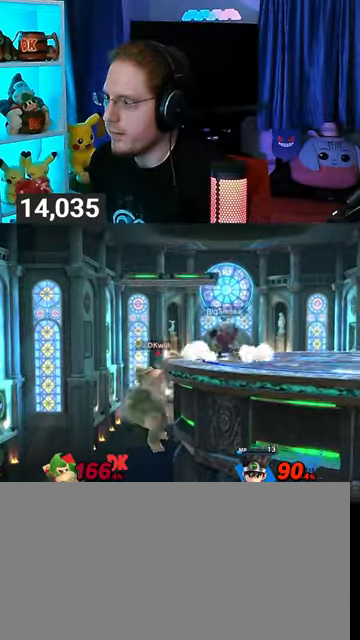
{"buttons": [], "left_stick": "right", "right_stick": "center", "events": [[133, "left_stick", "left"], [233, "left_stick", "right"], [300, "Y", "down"], [333, "Y", "up"], [333, "left_stick", "center"], [400, "left_stick", "right"]]}
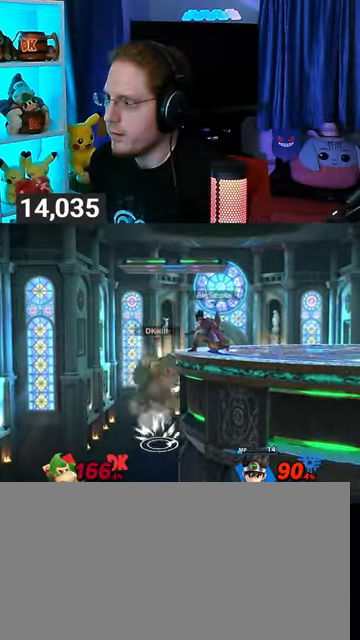
{"buttons": ["X"], "left_stick": "center", "right_stick": "center", "events": [[333, "left_stick", "center"], [433, "X", "down"]]}
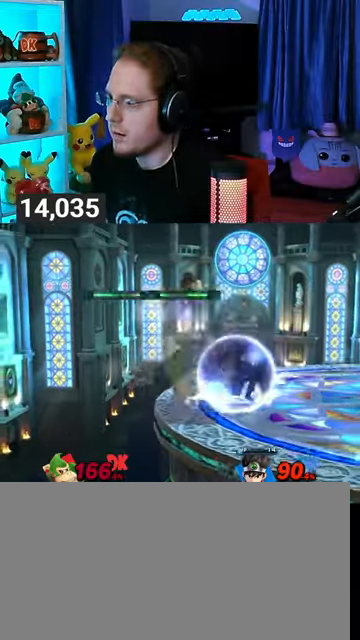
{"buttons": [], "left_stick": "left", "right_stick": "center", "events": [[33, "X", "up"], [67, "left_stick", "right"], [233, "left_stick", "left"]]}
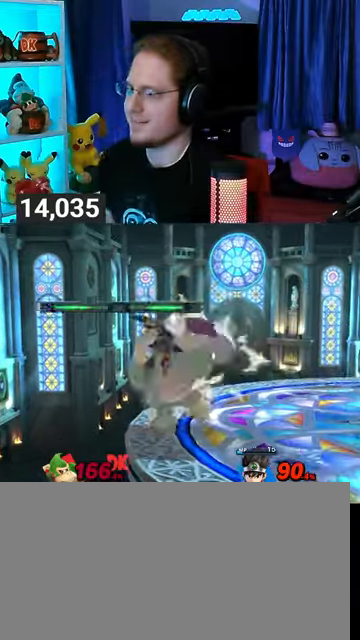
{"buttons": ["Y"], "left_stick": "left", "right_stick": "center", "events": [[33, "Y", "down"]]}
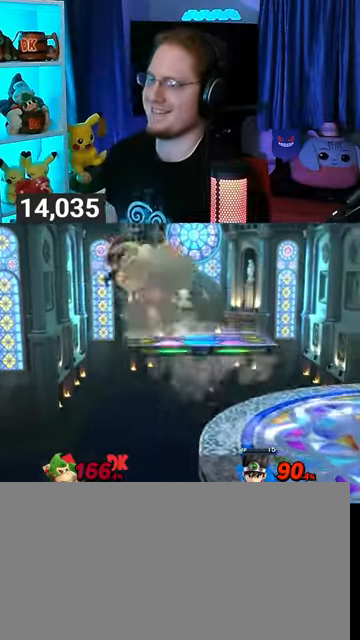
{"buttons": [], "left_stick": "left", "right_stick": "center", "events": [[300, "Y", "up"]]}
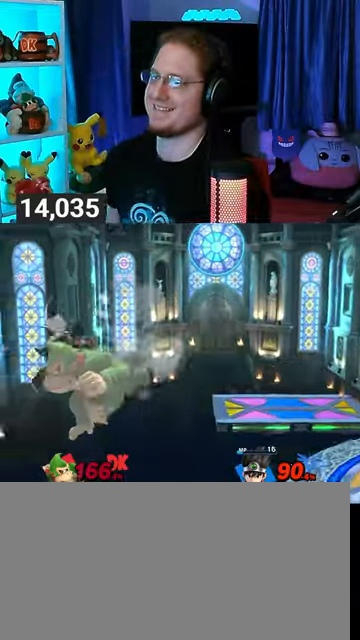
{"buttons": [], "left_stick": "left", "right_stick": "center", "events": [[67, "A", "down"], [133, "A", "up"]]}
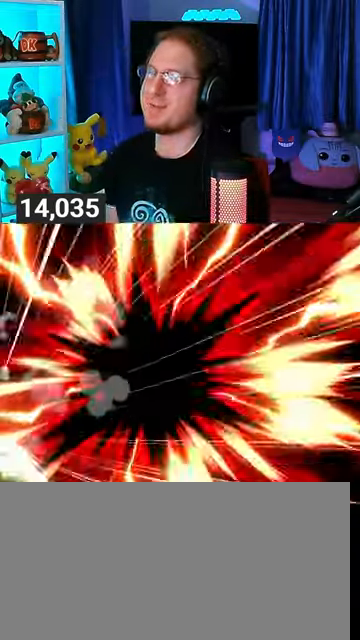
{"buttons": [], "left_stick": "left", "right_stick": "center", "events": []}
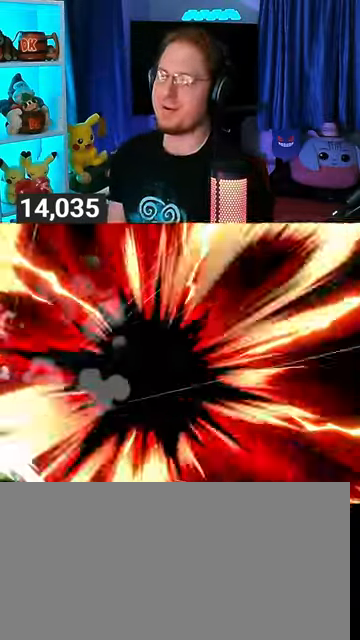
{"buttons": [], "left_stick": "right", "right_stick": "center", "events": [[500, "left_stick", "right"]]}
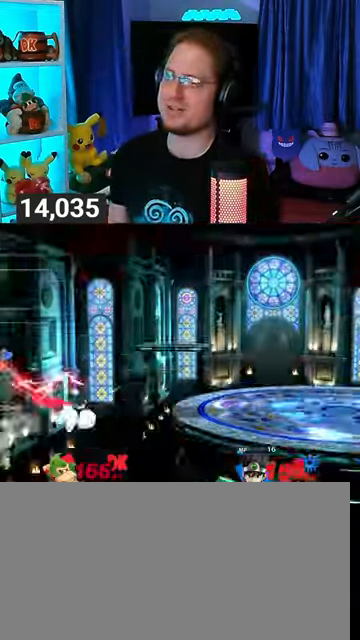
{"buttons": ["Y"], "left_stick": "right", "right_stick": "center", "events": [[67, "Y", "down"], [200, "Y", "up"], [233, "Y", "down"], [333, "Y", "up"], [367, "Y", "down"], [433, "Y", "up"], [467, "Y", "down"]]}
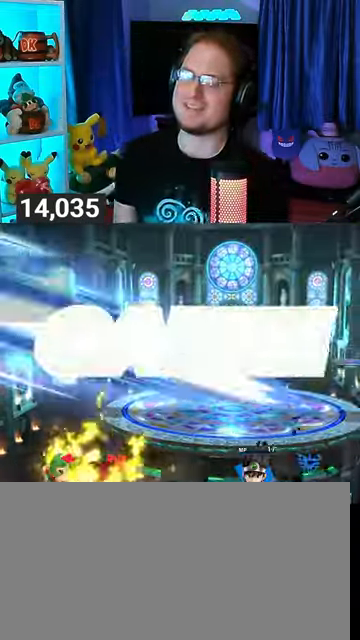
{"buttons": [], "left_stick": "center", "right_stick": "center", "events": [[67, "Y", "up"], [133, "Y", "down"], [233, "Y", "up"], [333, "left_stick", "center"]]}